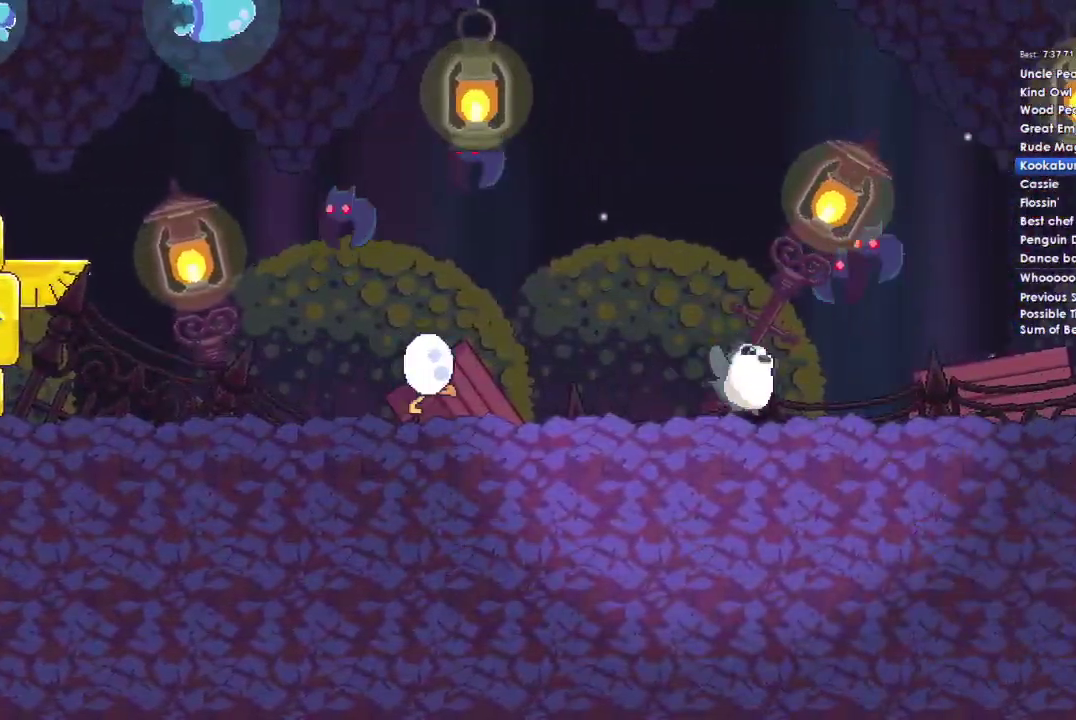
Gameplay with a controller (Xbox layout); each line is a JSON object with the inputs held at the frame after it. "events" lists button and stick changes between this image and that frame as [ms after this image, input, new state], when the widget could be followed in between. This document gives stick clicks only as held states, not as events.
{"buttons": [], "left_stick": "right", "right_stick": "center", "events": []}
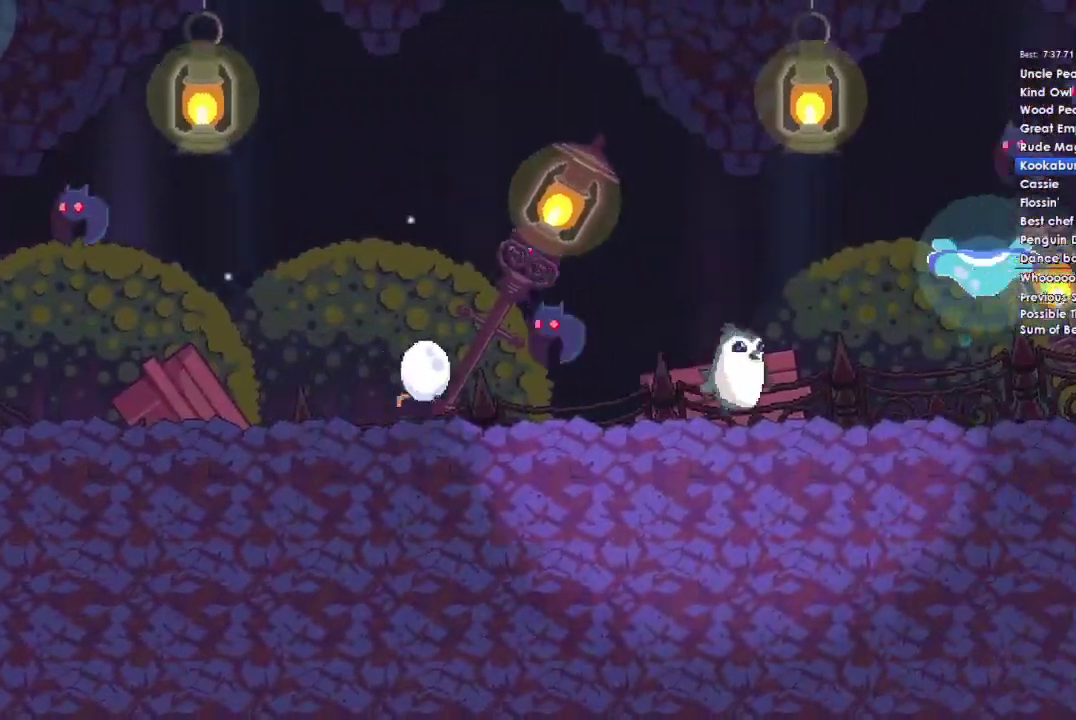
{"buttons": [], "left_stick": "right", "right_stick": "center", "events": [[267, "A", "down"], [367, "A", "up"]]}
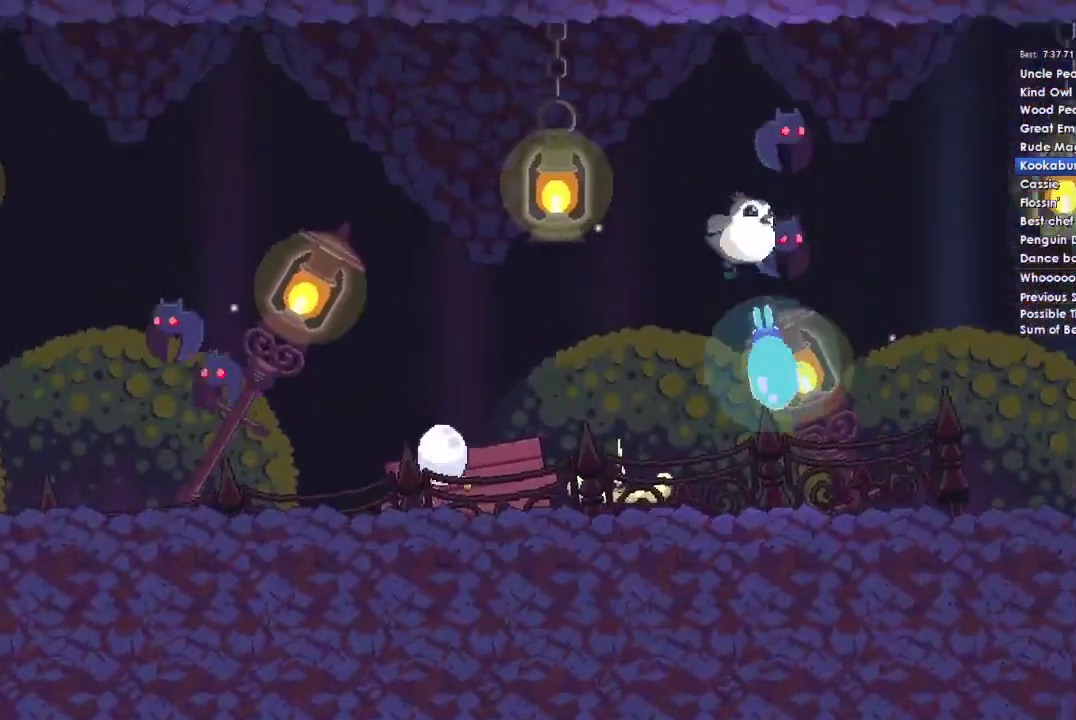
{"buttons": [], "left_stick": "right", "right_stick": "center", "events": []}
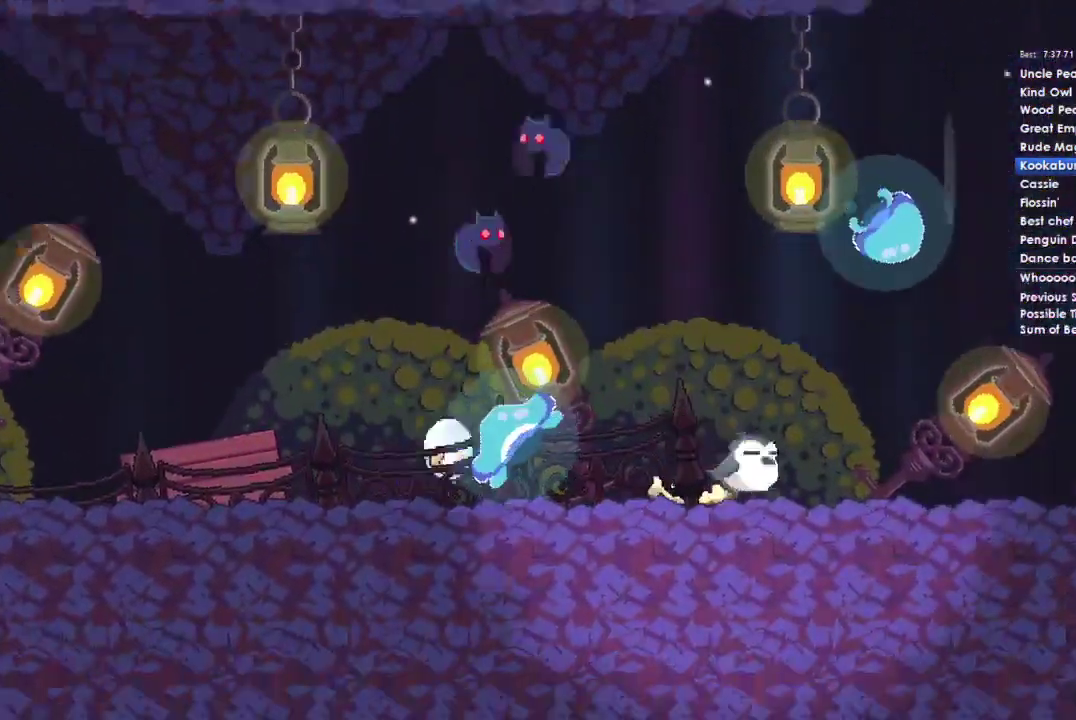
{"buttons": ["A"], "left_stick": "right", "right_stick": "center", "events": [[200, "A", "down"], [400, "A", "up"], [500, "A", "down"]]}
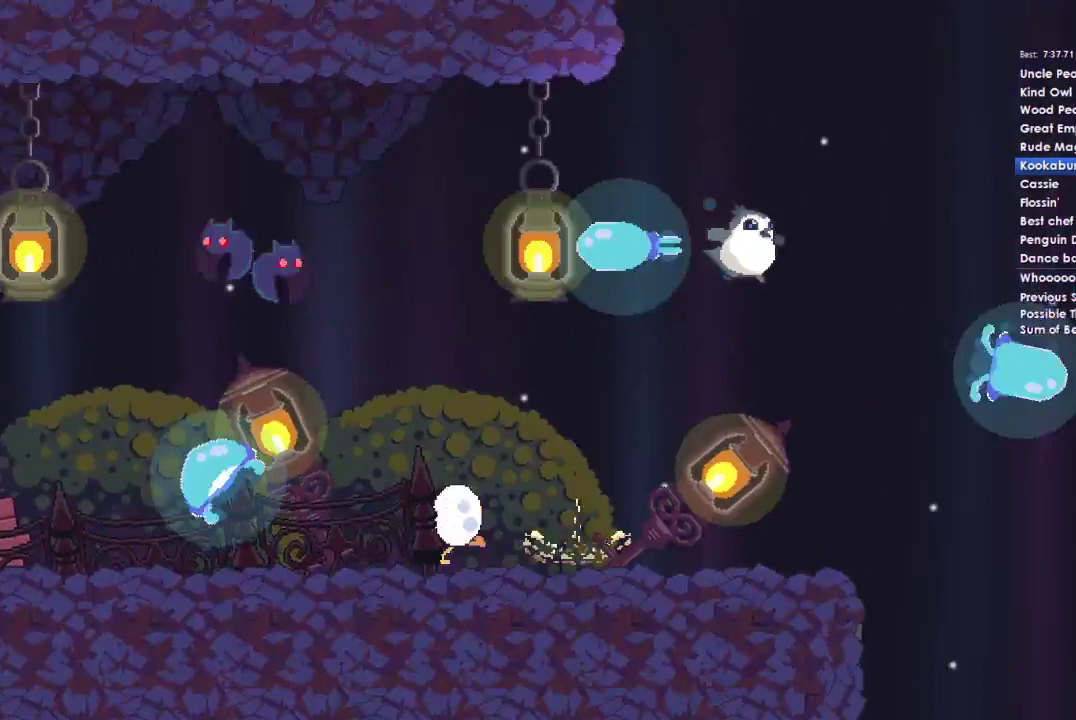
{"buttons": ["A"], "left_stick": "right", "right_stick": "center", "events": []}
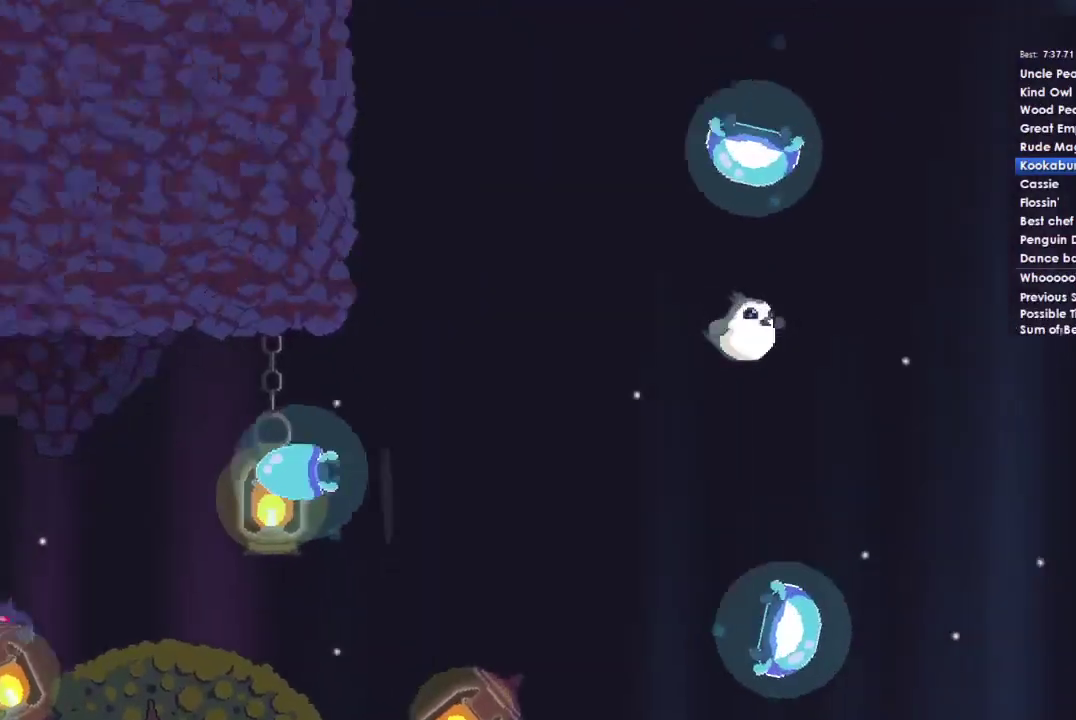
{"buttons": ["A"], "left_stick": "right", "right_stick": "center", "events": []}
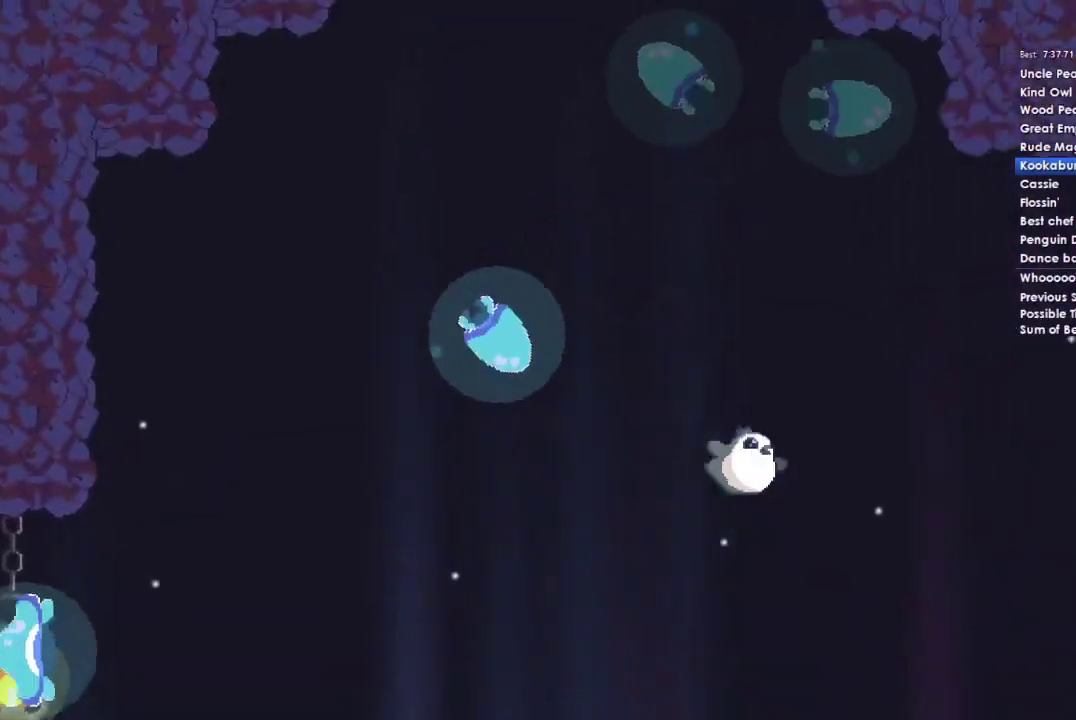
{"buttons": ["A"], "left_stick": "right", "right_stick": "center", "events": [[100, "A", "up"], [500, "A", "down"]]}
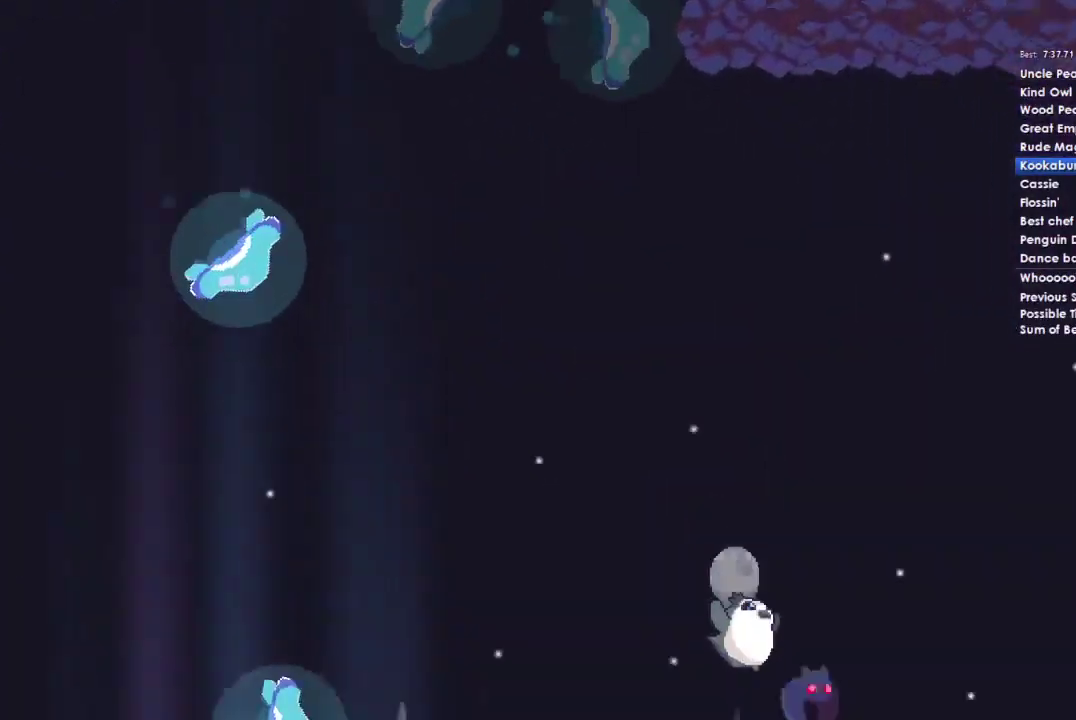
{"buttons": [], "left_stick": "right", "right_stick": "center", "events": [[133, "A", "up"]]}
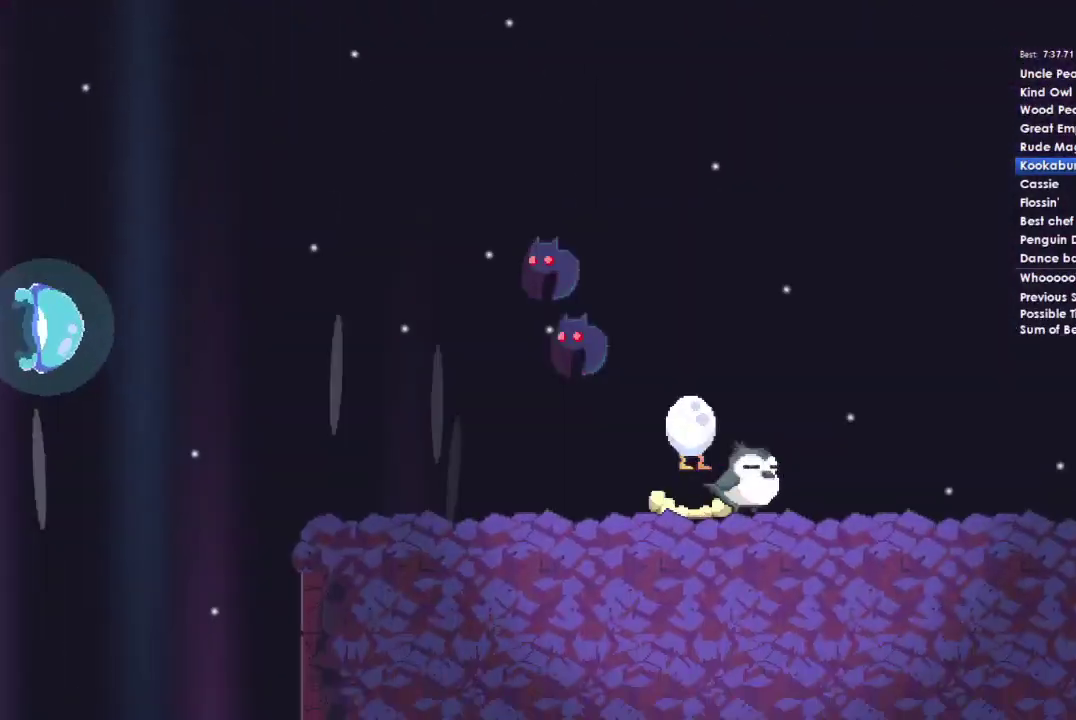
{"buttons": [], "left_stick": "right", "right_stick": "center", "events": []}
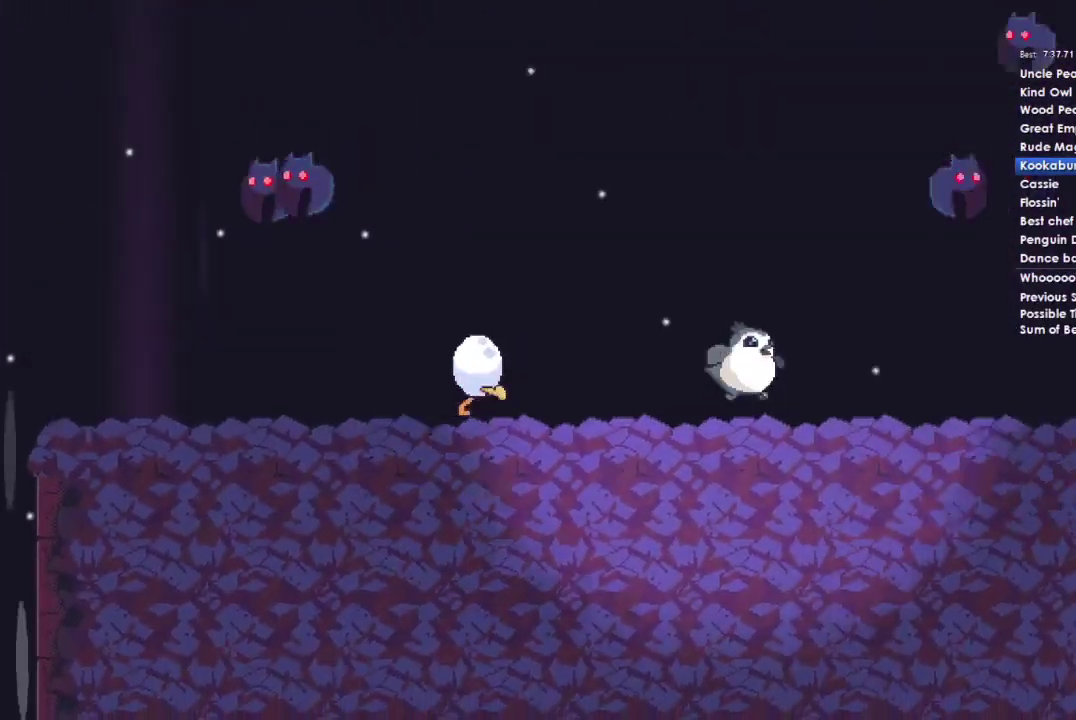
{"buttons": [], "left_stick": "right", "right_stick": "center", "events": []}
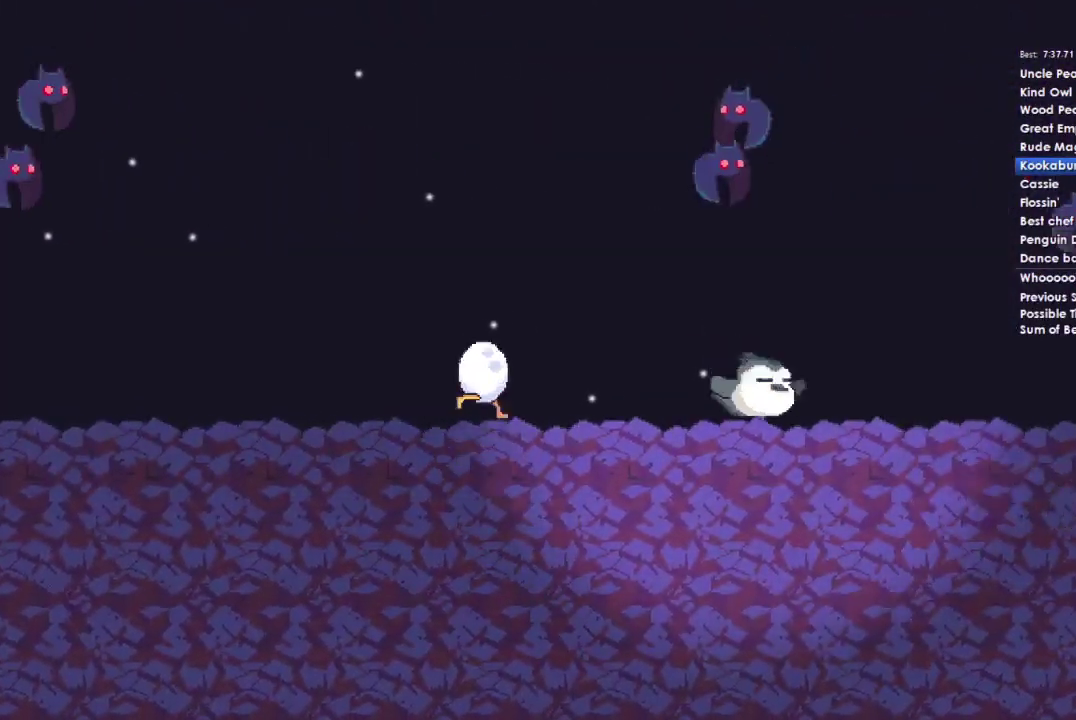
{"buttons": [], "left_stick": "right", "right_stick": "center", "events": []}
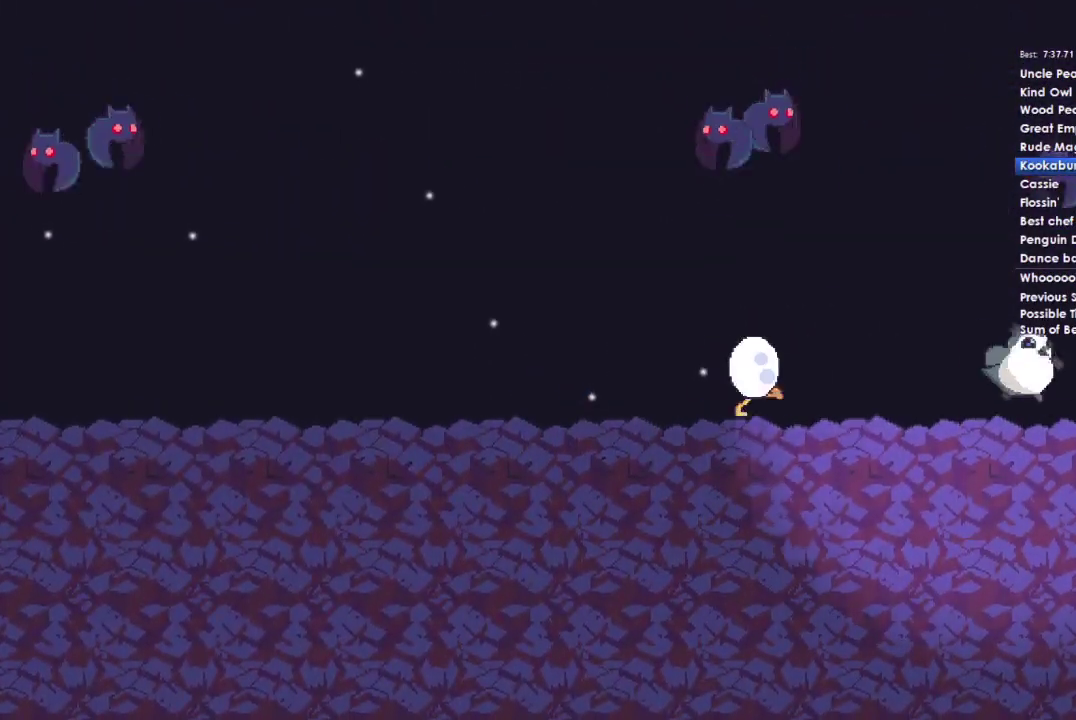
{"buttons": [], "left_stick": "right", "right_stick": "center", "events": []}
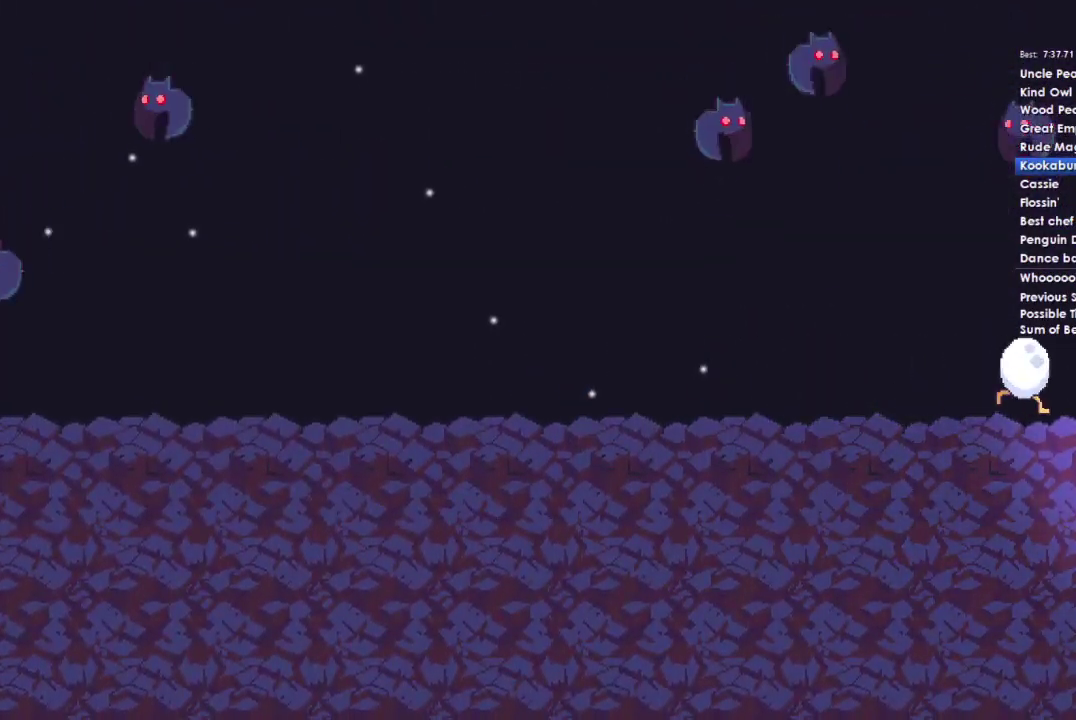
{"buttons": [], "left_stick": "right", "right_stick": "center", "events": []}
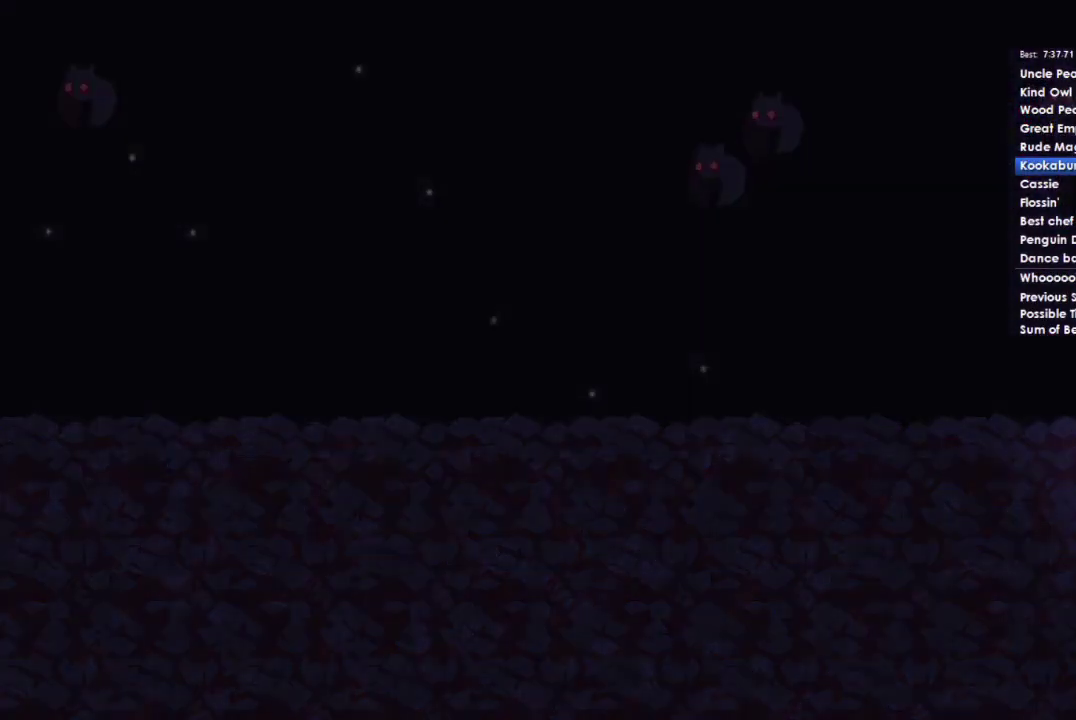
{"buttons": [], "left_stick": "right", "right_stick": "center", "events": []}
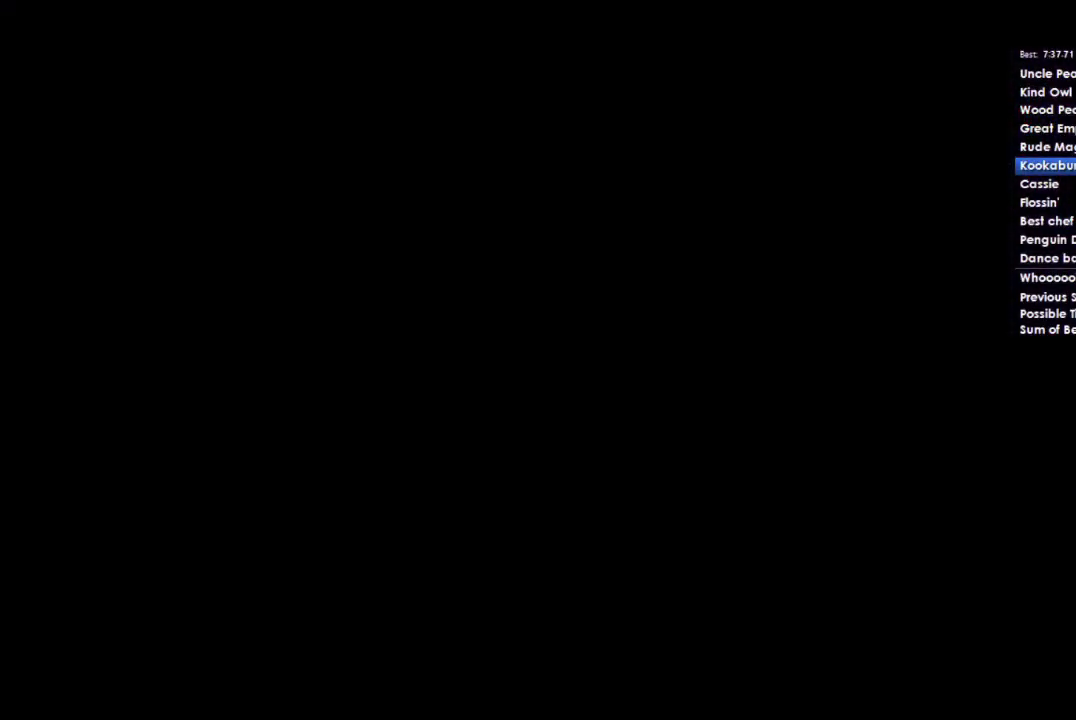
{"buttons": [], "left_stick": "right", "right_stick": "center", "events": []}
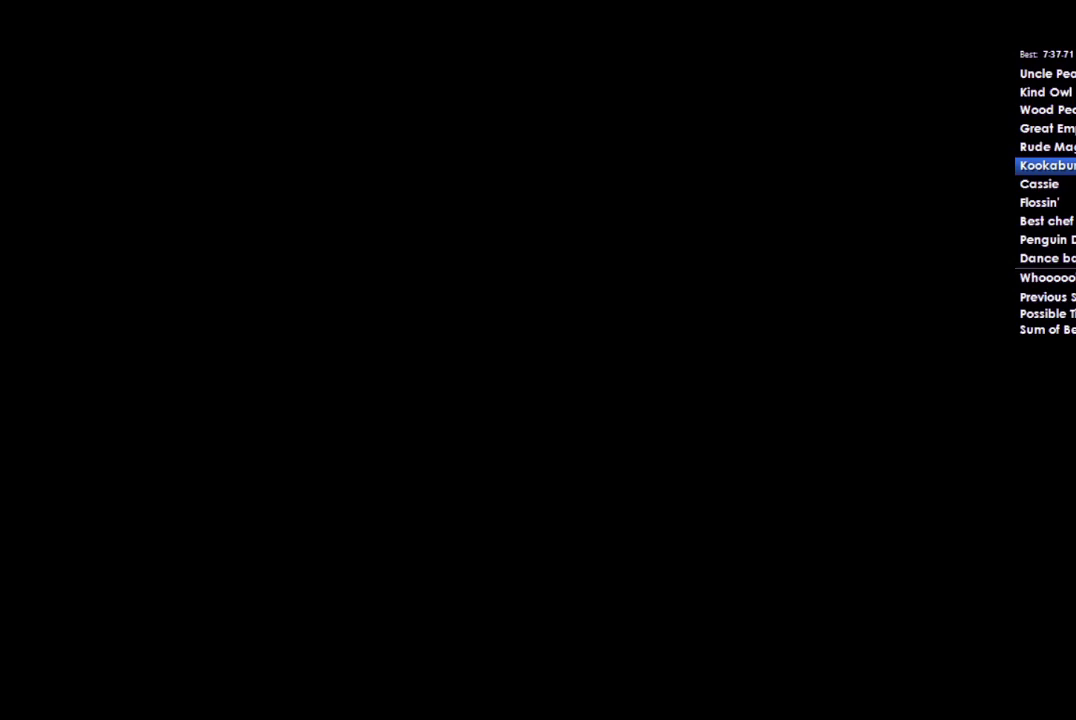
{"buttons": [], "left_stick": "right", "right_stick": "center", "events": []}
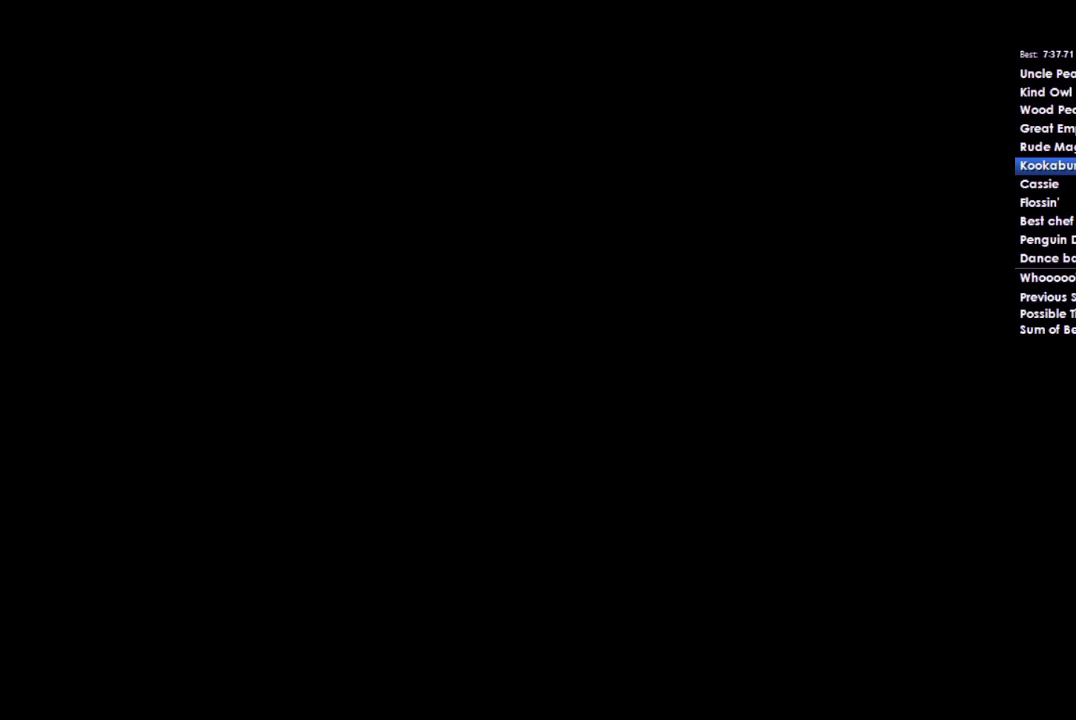
{"buttons": [], "left_stick": "down-right", "right_stick": "center", "events": [[67, "left_stick", "down-right"]]}
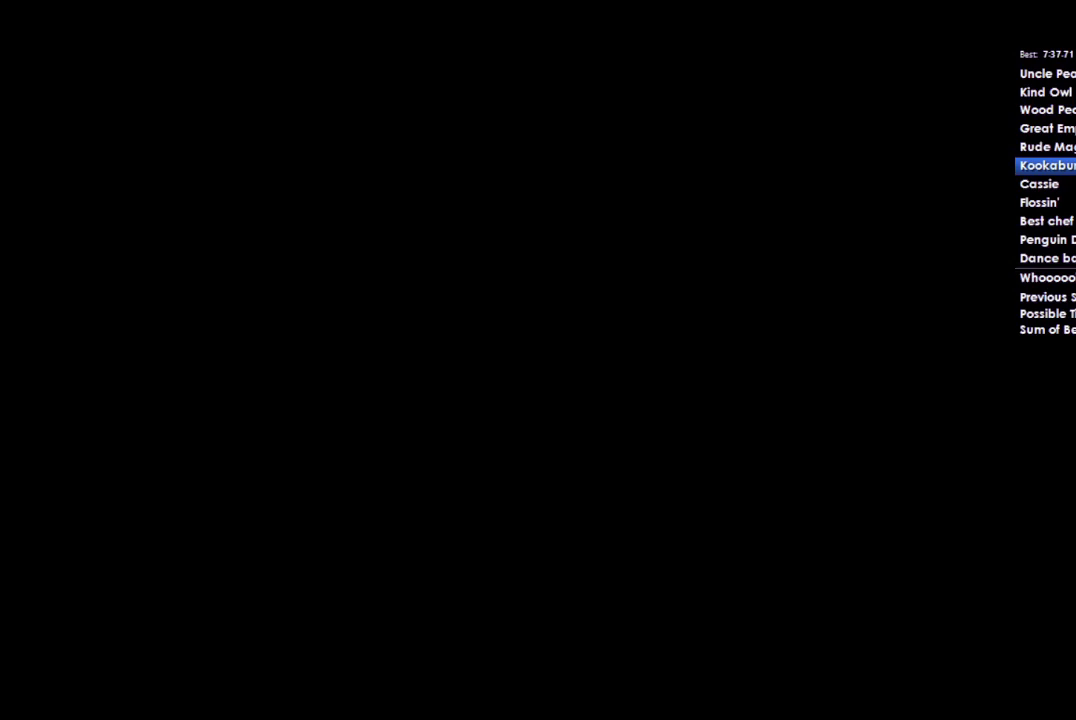
{"buttons": [], "left_stick": "right", "right_stick": "center", "events": [[300, "left_stick", "right"]]}
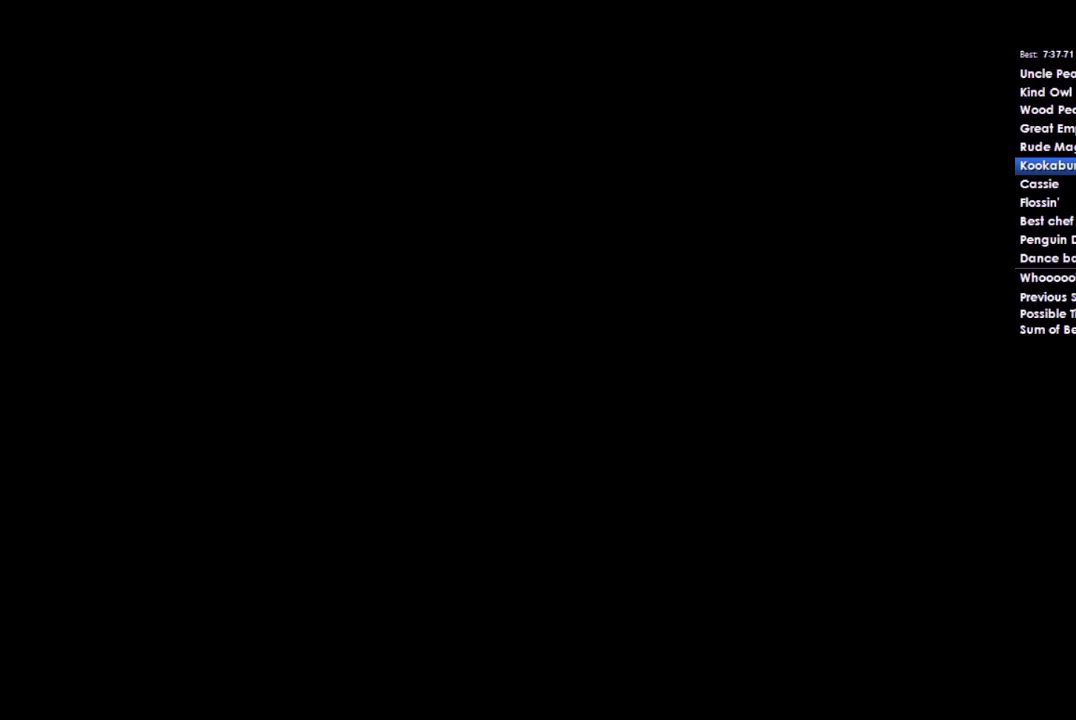
{"buttons": [], "left_stick": "right", "right_stick": "center", "events": []}
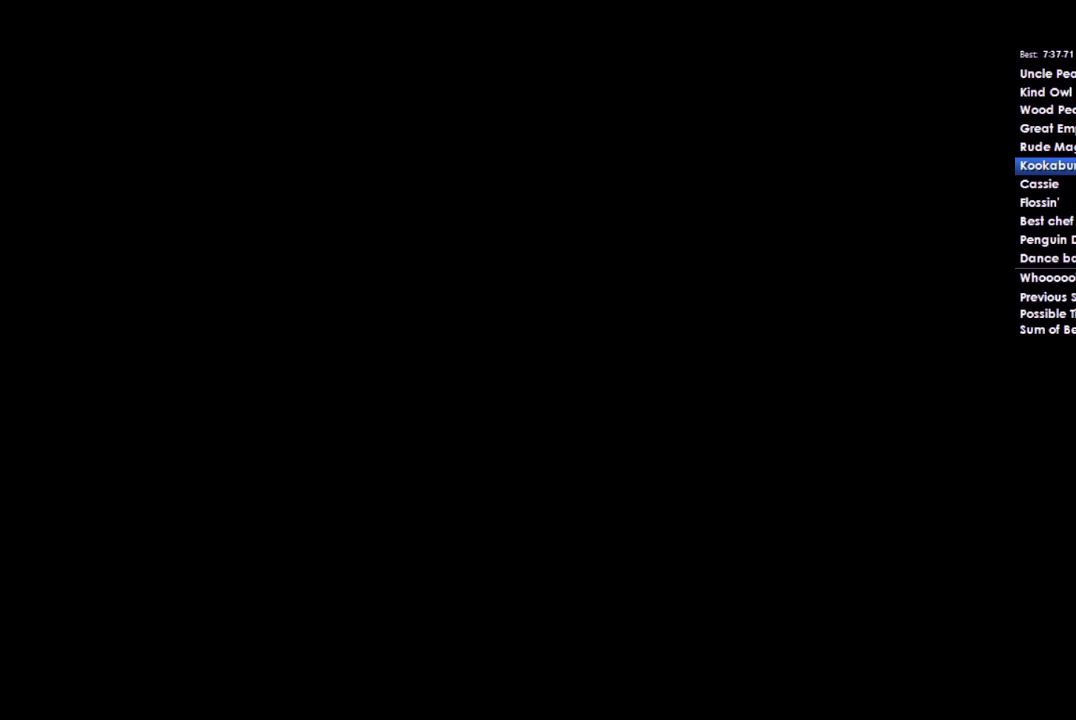
{"buttons": [], "left_stick": "right", "right_stick": "center", "events": []}
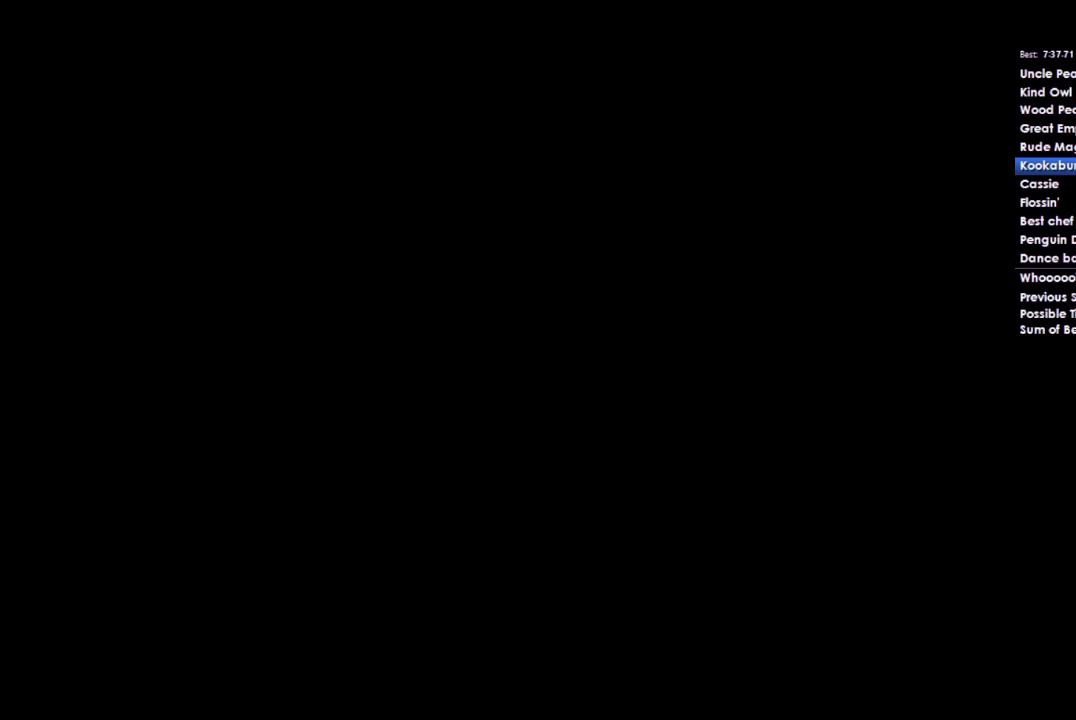
{"buttons": [], "left_stick": "right", "right_stick": "center", "events": []}
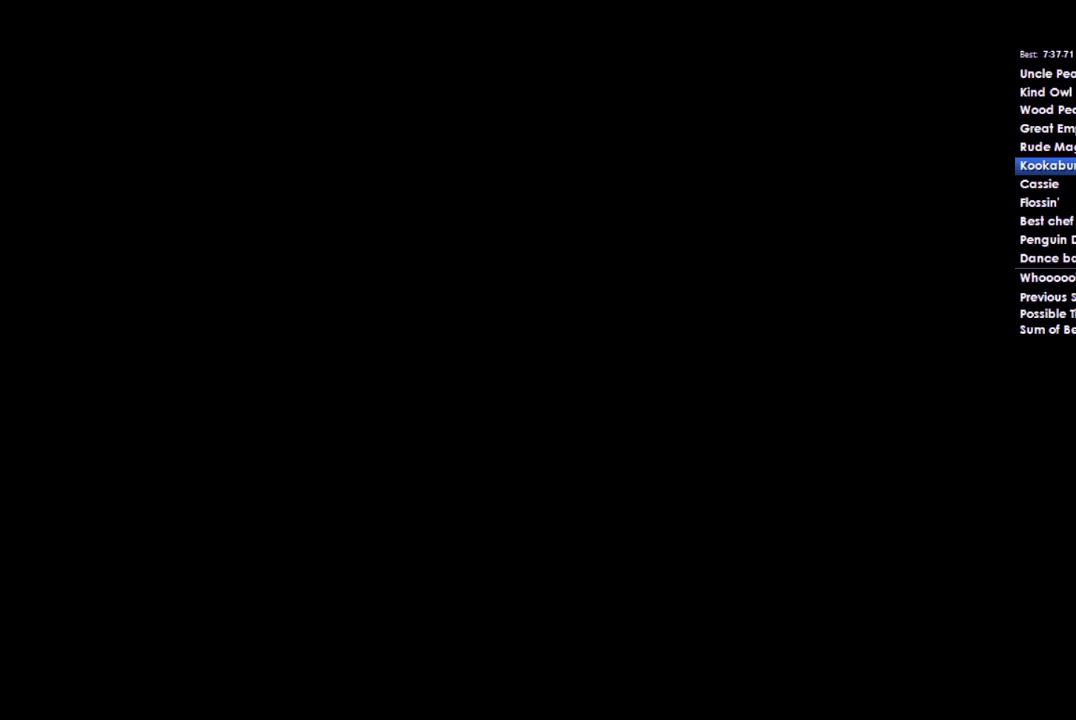
{"buttons": [], "left_stick": "right", "right_stick": "center", "events": []}
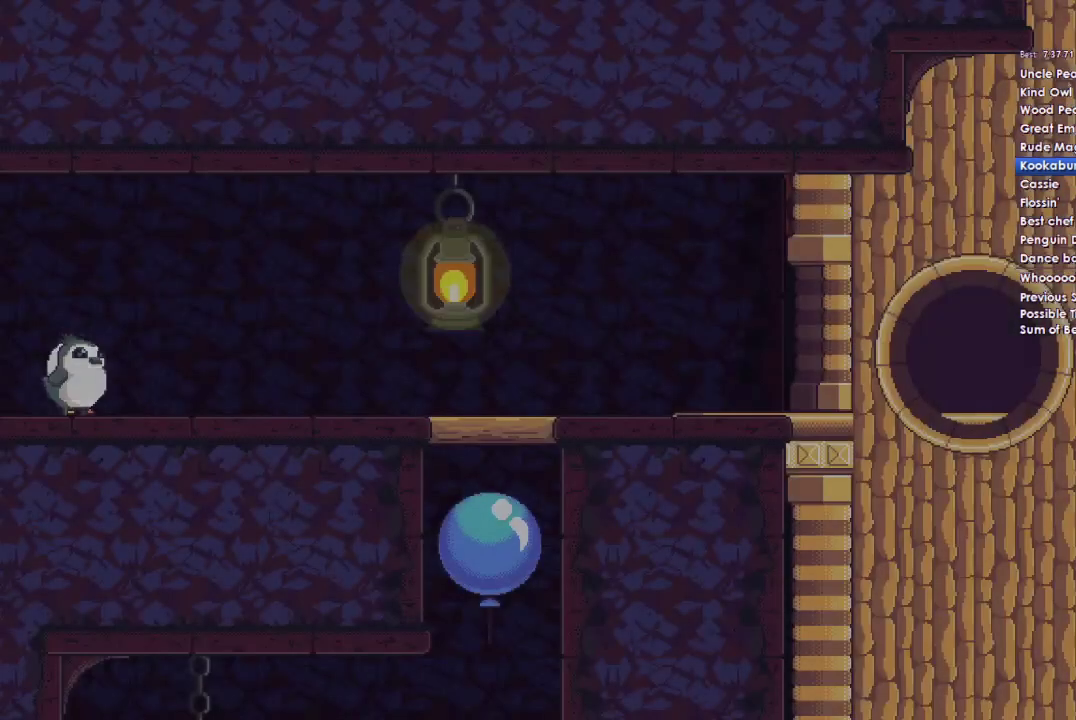
{"buttons": [], "left_stick": "right", "right_stick": "center", "events": [[400, "A", "down"], [467, "A", "up"]]}
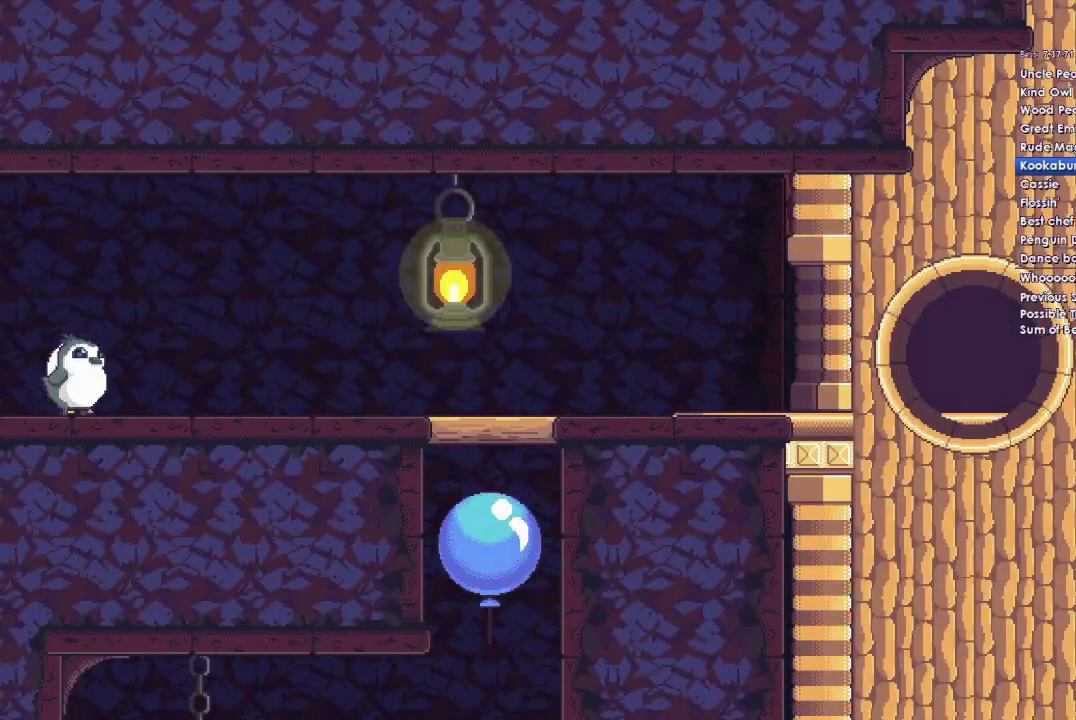
{"buttons": [], "left_stick": "right", "right_stick": "center", "events": [[67, "A", "down"], [167, "A", "up"], [233, "A", "down"], [367, "A", "up"]]}
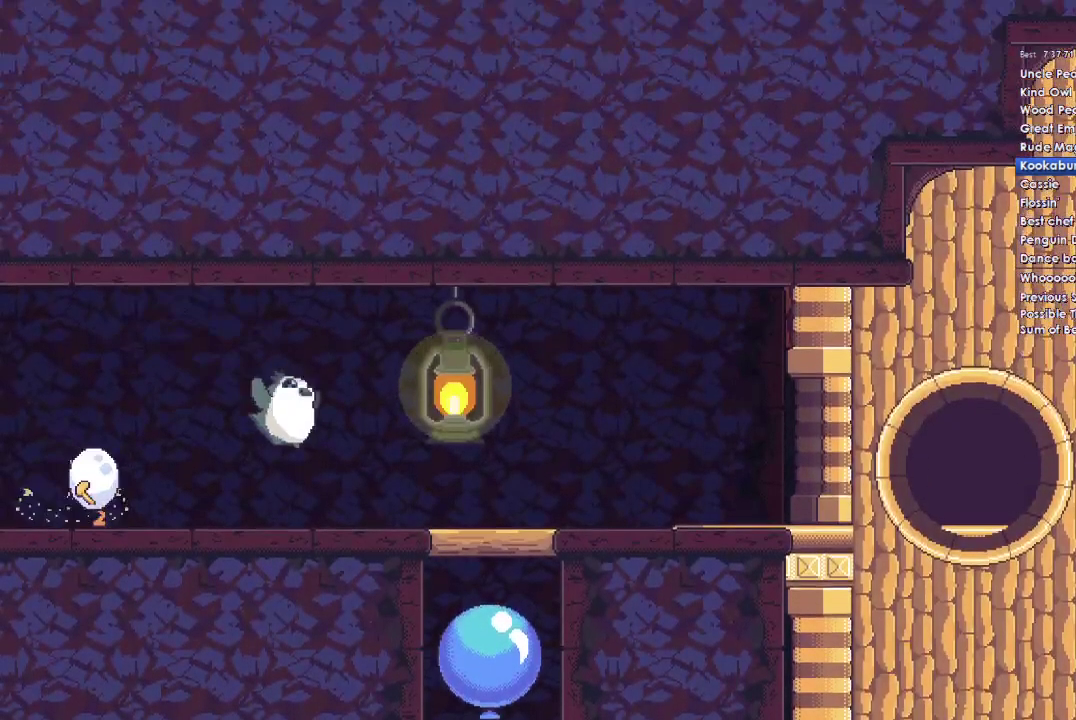
{"buttons": [], "left_stick": "right", "right_stick": "center", "events": [[167, "A", "down"], [233, "A", "up"]]}
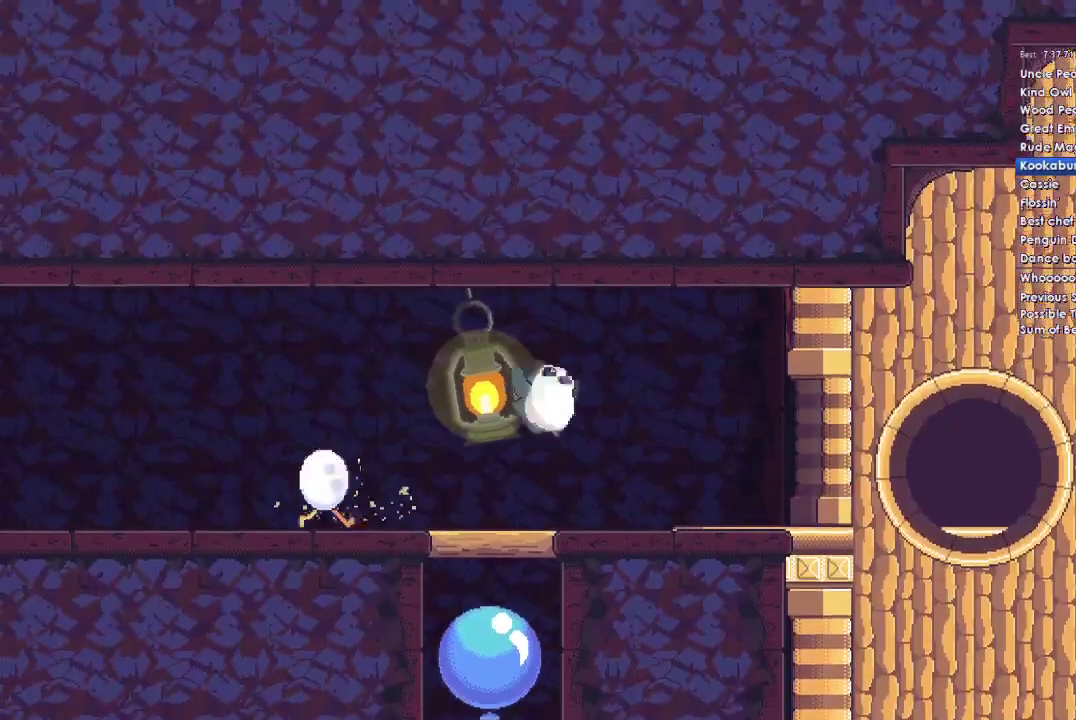
{"buttons": [], "left_stick": "right", "right_stick": "center", "events": []}
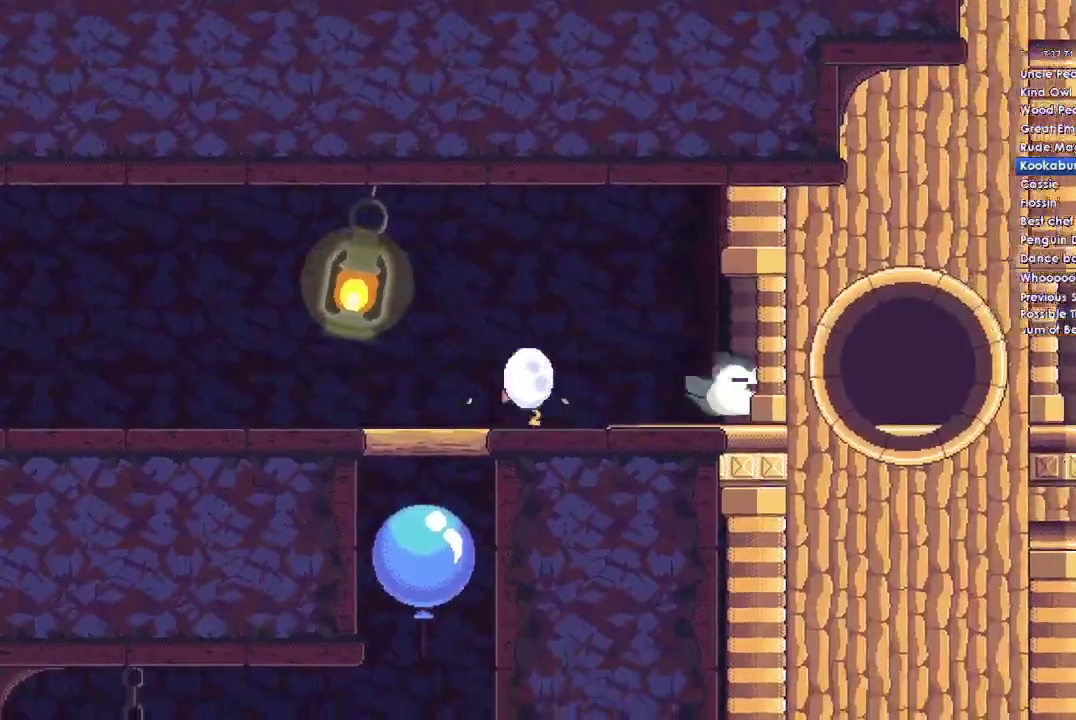
{"buttons": [], "left_stick": "right", "right_stick": "center", "events": []}